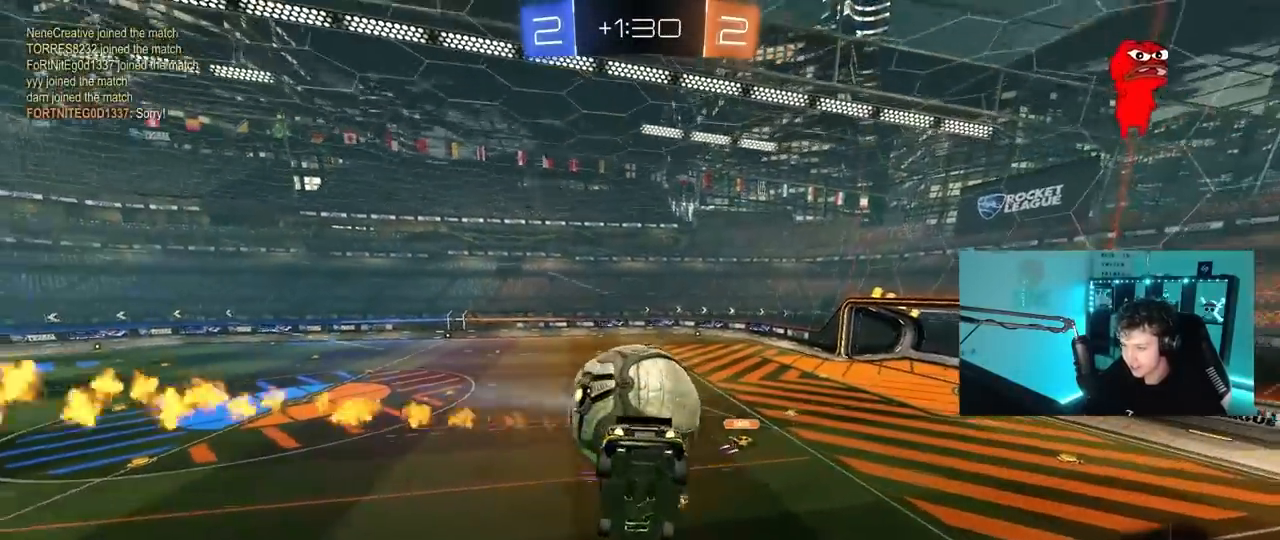
Gameplay with keyboard and mouse; each line is a JSON object with the keys and mouse buttons held at the frame after it. "events" lists presses ("down") and releases ("up") of "1", "2", "3", "4", "5", "a", "alt", "c", "caps_lock", "ctrl", "d", "e", "f", "g", "q", "r", "s", "shift", "space", "t", "tab", "v", "w", "x", "z", "mouse_left", "mouse_wheel" and "mouse_right" between this image and that frame as [ms after this image, input, new state], when the widget could be followed in between. "mouse_left", "mouse_wheel", "mouse_right" = the "left", "wheel", "right" buttons of the "mouse" list. No other keys are recorded. "wheel" means that the mouse wheel is clicked or scrolled. "mouse_move" is the direction in which the mouse moves at that frame (one of eight, or "still"), when it could be read.
{"keys": ["a"], "mouse": [], "mouse_move": "still", "events": [[83, "a", "up"], [83, "d", "down"], [83, "mouse_left", "up"], [133, "shift", "down"], [217, "s", "up"], [217, "shift", "up"], [467, "s", "down"], [500, "a", "down"], [500, "d", "up"], [500, "s", "up"]]}
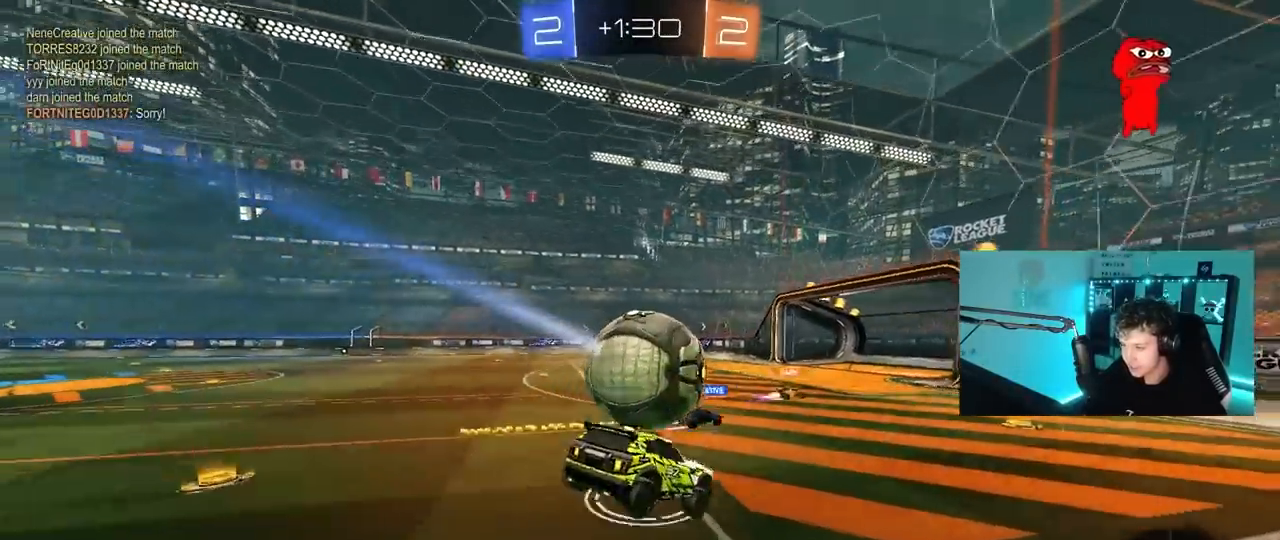
{"keys": ["d", "shift"], "mouse": ["left"], "mouse_move": "still", "events": [[50, "a", "up"], [100, "a", "down"], [200, "s", "down"], [233, "mouse_right", "down"], [283, "d", "down"], [333, "d", "up"], [383, "d", "down"], [433, "a", "up"], [433, "mouse_left", "down"], [433, "shift", "down"], [467, "mouse_right", "up"], [467, "s", "up"]]}
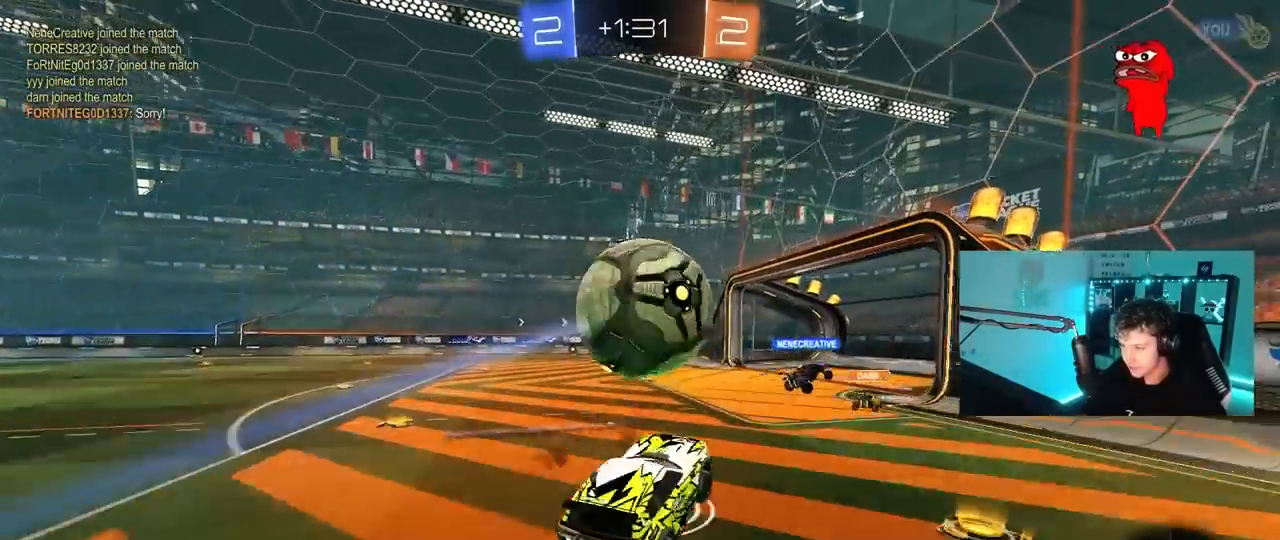
{"keys": ["a", "s", "shift"], "mouse": ["left", "right"], "mouse_move": "still", "events": [[67, "shift", "up"], [117, "a", "down"], [117, "w", "down"], [167, "a", "up"], [167, "d", "up"], [217, "d", "down"], [250, "a", "down"], [250, "d", "up"], [250, "shift", "down"], [350, "mouse_right", "down"], [400, "s", "down"], [450, "w", "up"]]}
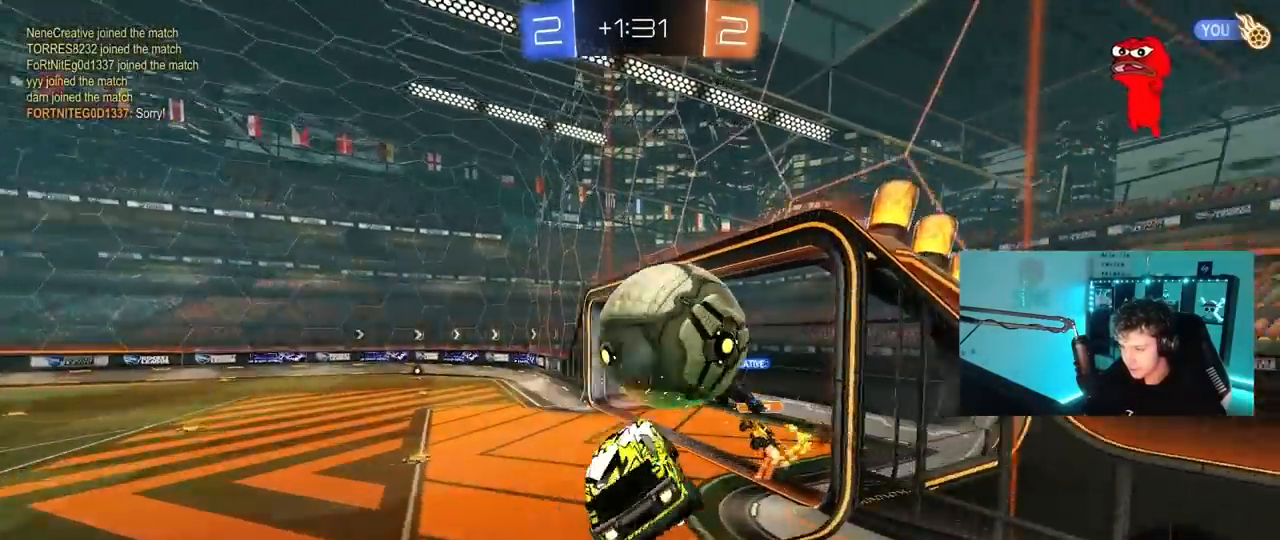
{"keys": ["a", "shift"], "mouse": [], "mouse_move": "up", "events": [[33, "mouse_right", "up"], [367, "s", "up"], [417, "mouse_left", "up"]]}
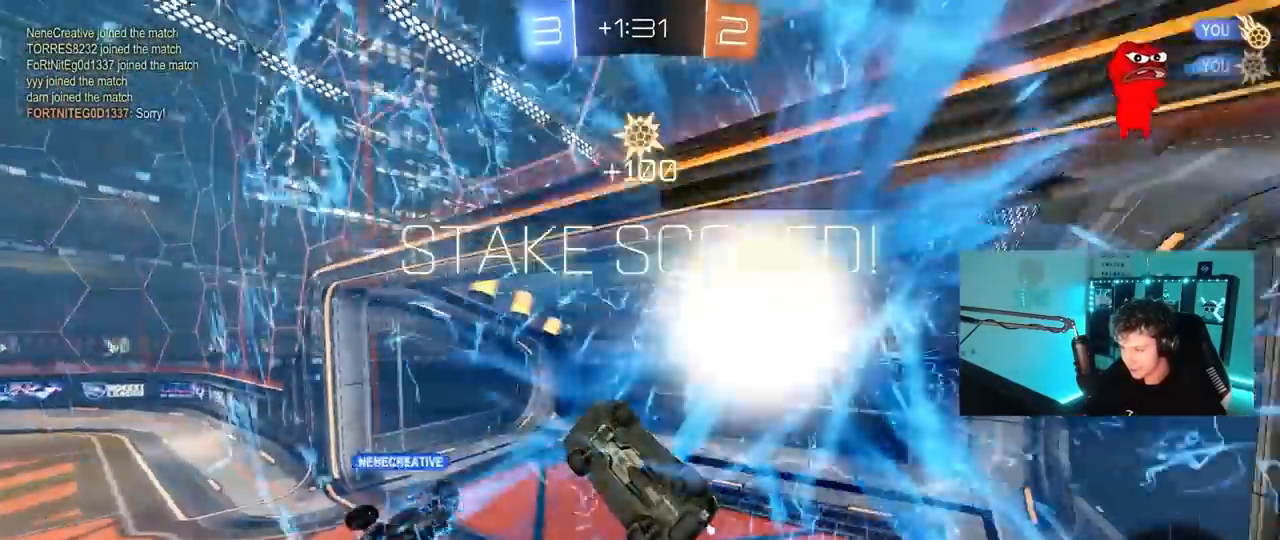
{"keys": ["space", "tab"], "mouse": [], "mouse_move": "still", "events": [[50, "space", "down"], [50, "w", "down"], [100, "w", "up"], [200, "space", "up"], [233, "shift", "up"], [283, "a", "up"], [433, "tab", "down"], [483, "space", "down"]]}
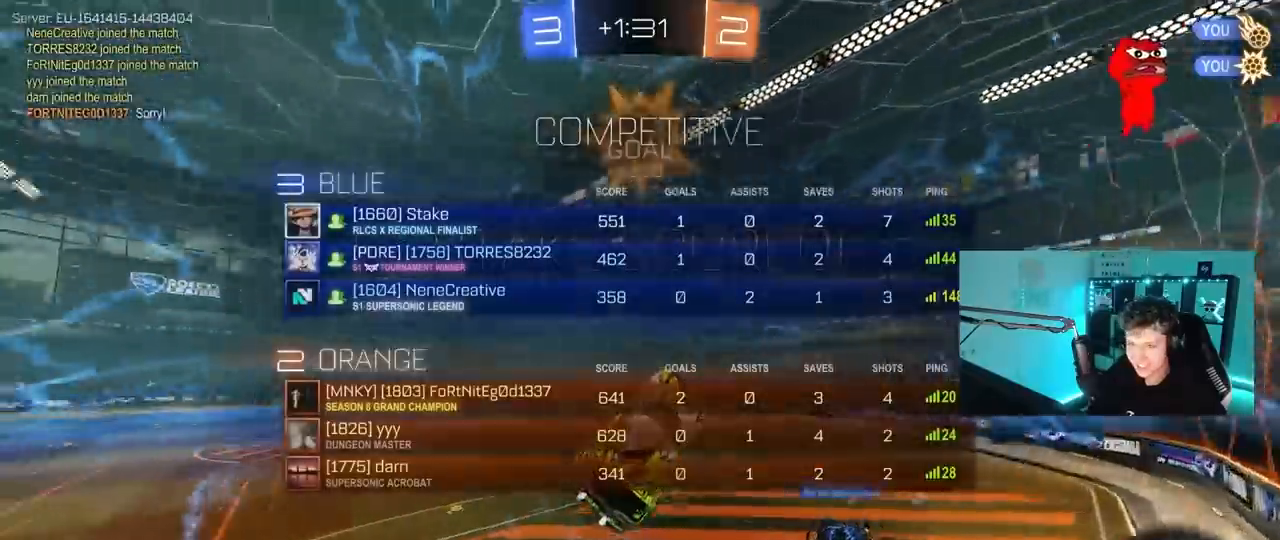
{"keys": ["tab", "w"], "mouse": [], "mouse_move": "still", "events": [[167, "space", "up"], [300, "w", "down"]]}
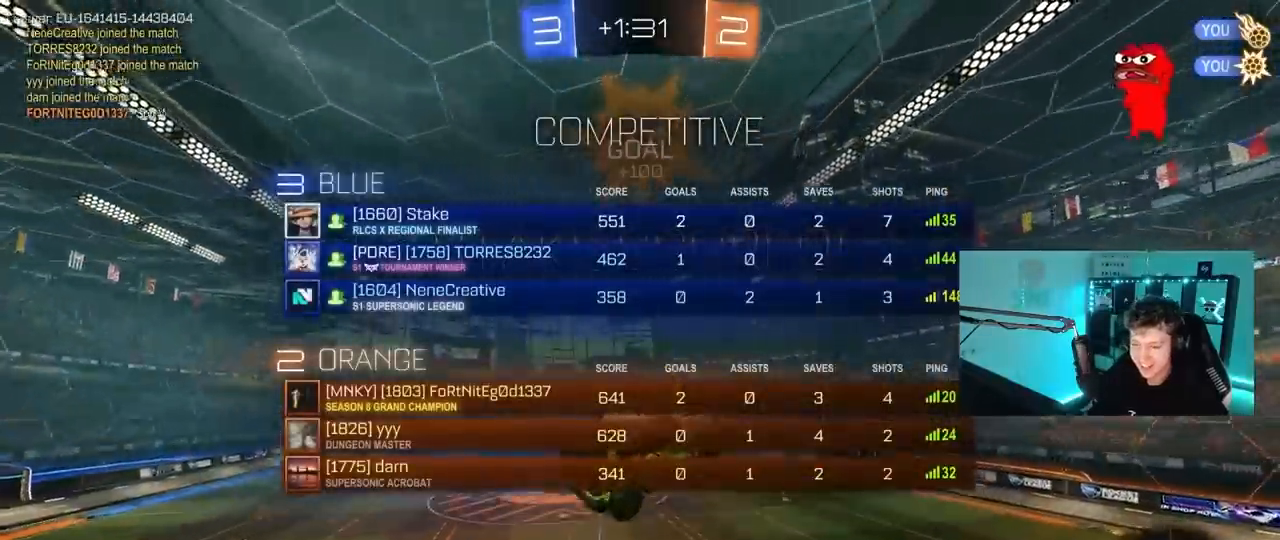
{"keys": ["d", "shift", "w"], "mouse": [], "mouse_move": "still", "events": [[33, "d", "down"], [183, "d", "up"], [367, "d", "down"], [367, "tab", "up"], [467, "shift", "down"]]}
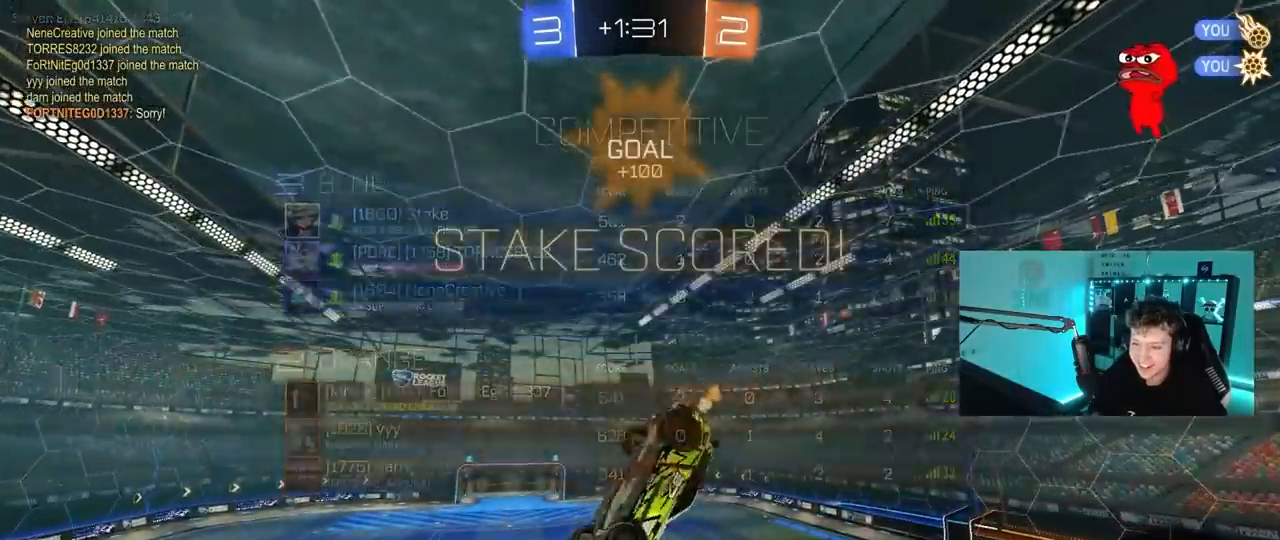
{"keys": ["d", "shift", "w"], "mouse": [], "mouse_move": "still", "events": []}
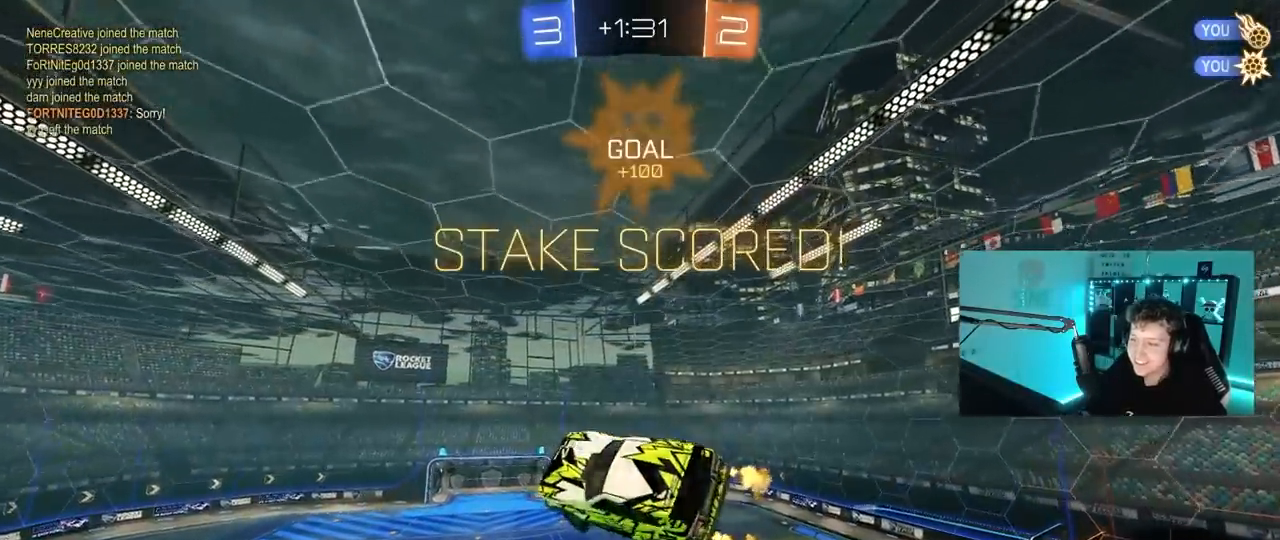
{"keys": ["a", "d", "q"], "mouse": ["left"], "mouse_move": "up-right", "events": [[17, "mouse_left", "down"], [17, "w", "up"], [67, "shift", "up"], [250, "q", "down"], [400, "a", "down"]]}
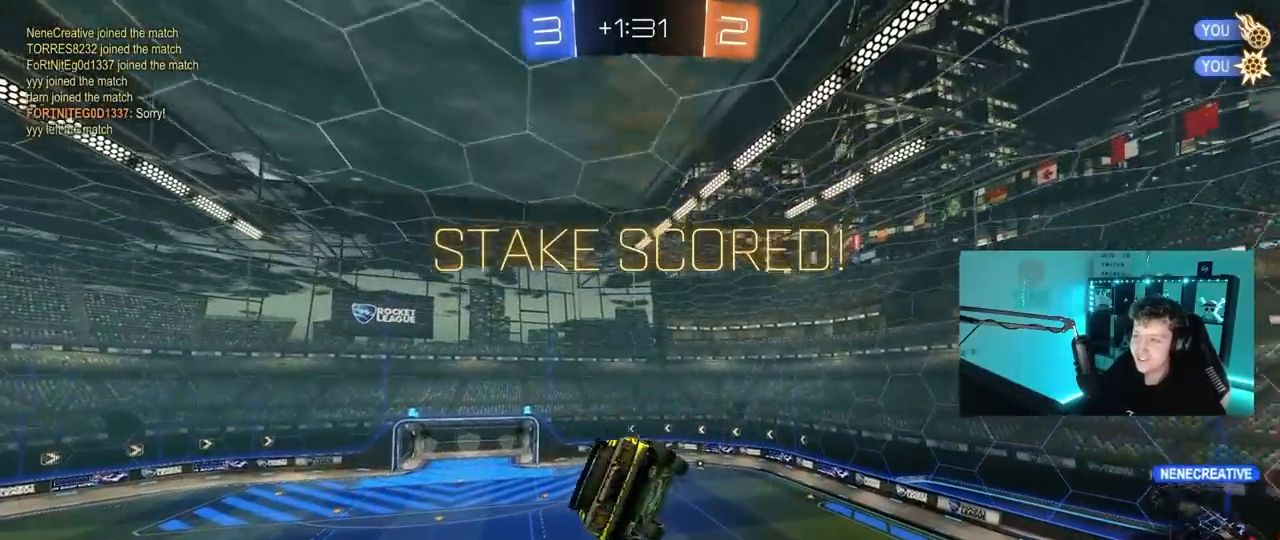
{"keys": ["a", "d", "q"], "mouse": [], "mouse_move": "still", "events": [[33, "d", "up"], [133, "mouse_left", "up"], [233, "d", "down"]]}
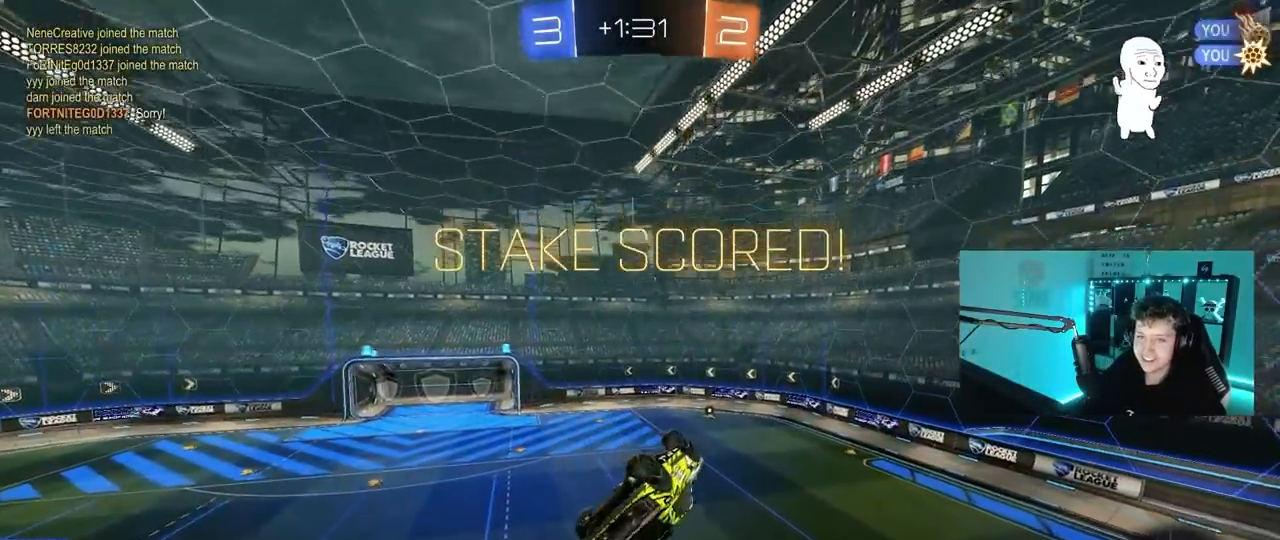
{"keys": ["tab"], "mouse": [], "mouse_move": "still", "events": [[100, "d", "up"], [200, "a", "up"], [200, "q", "up"], [333, "tab", "down"]]}
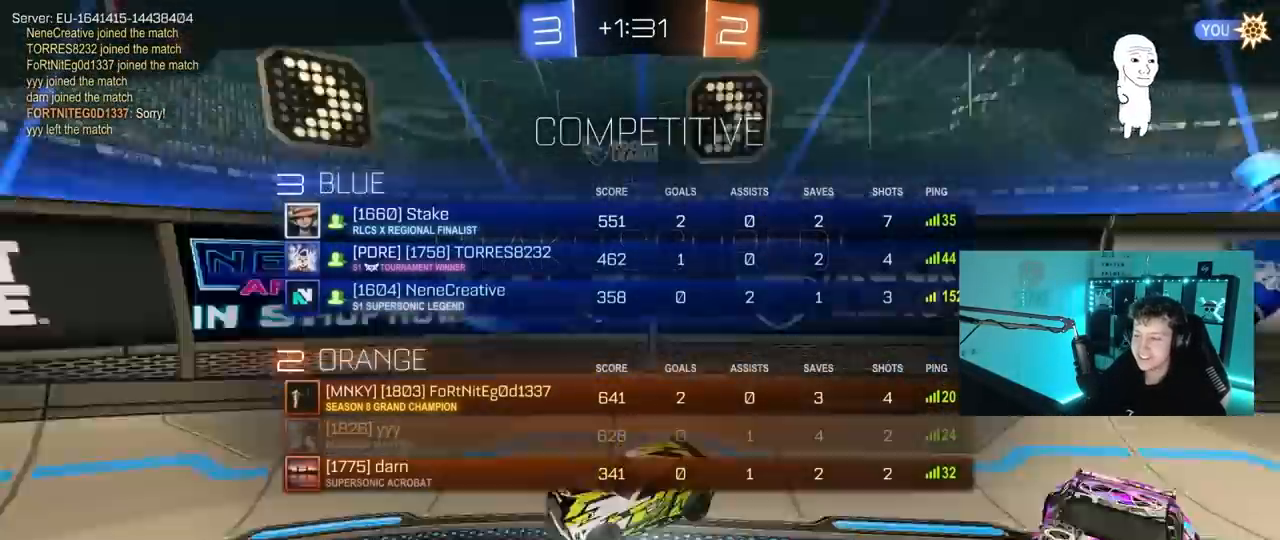
{"keys": ["tab"], "mouse": [], "mouse_move": "still", "events": [[300, "tab", "up"], [450, "tab", "down"]]}
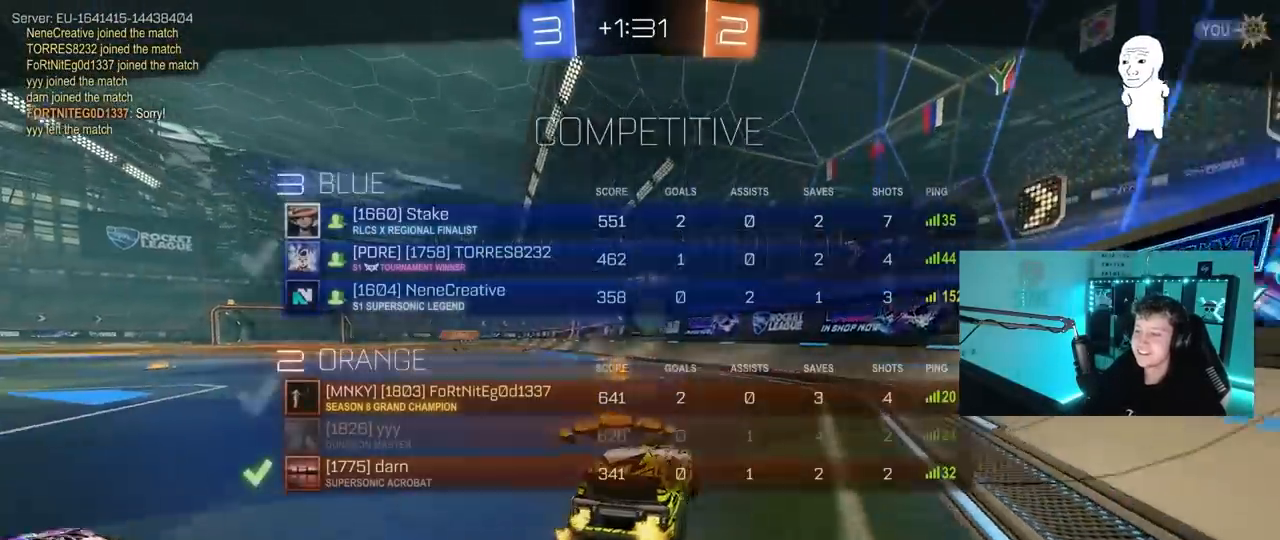
{"keys": ["tab"], "mouse": [], "mouse_move": "still", "events": []}
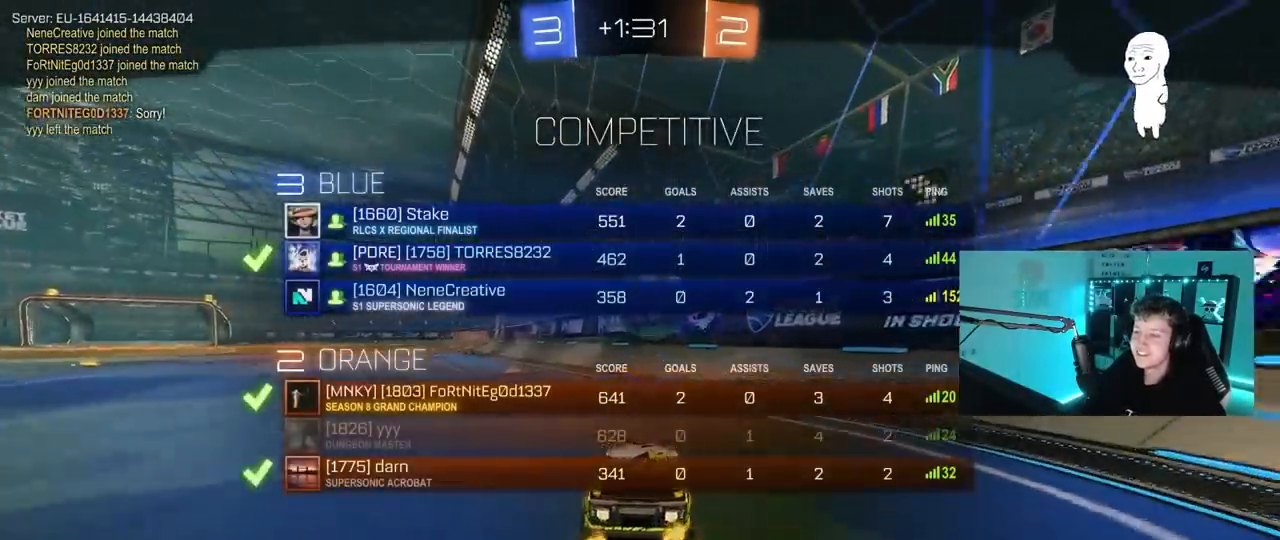
{"keys": ["tab"], "mouse": [], "mouse_move": "still", "events": [[100, "tab", "up"], [233, "tab", "down"]]}
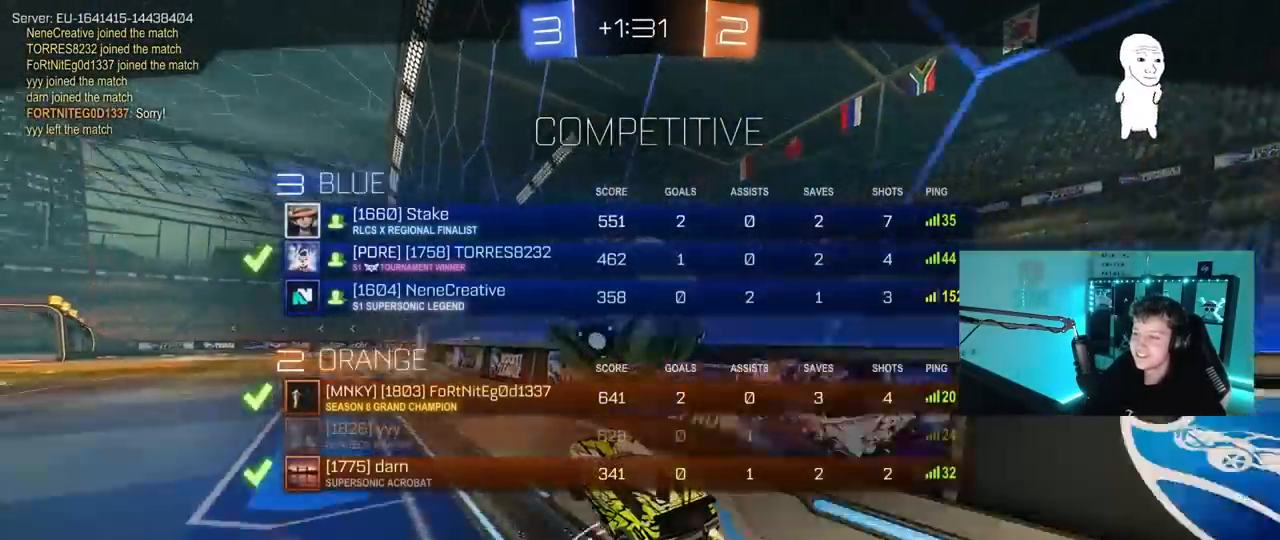
{"keys": ["tab"], "mouse": [], "mouse_move": "still", "events": [[217, "tab", "up"], [450, "tab", "down"]]}
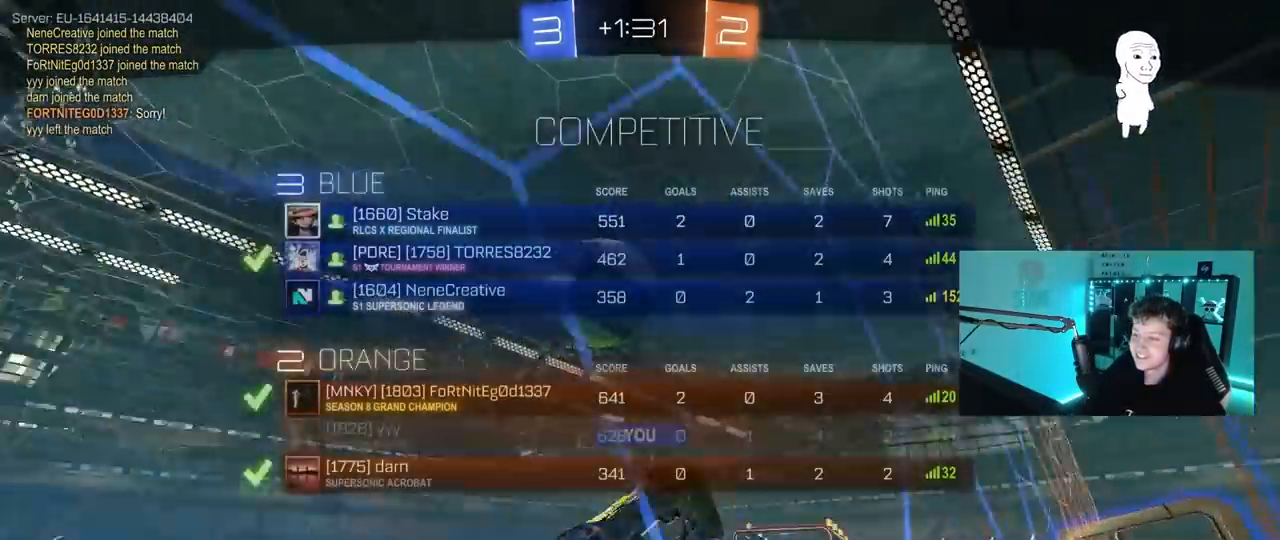
{"keys": [], "mouse": [], "mouse_move": "still", "events": [[183, "tab", "up"]]}